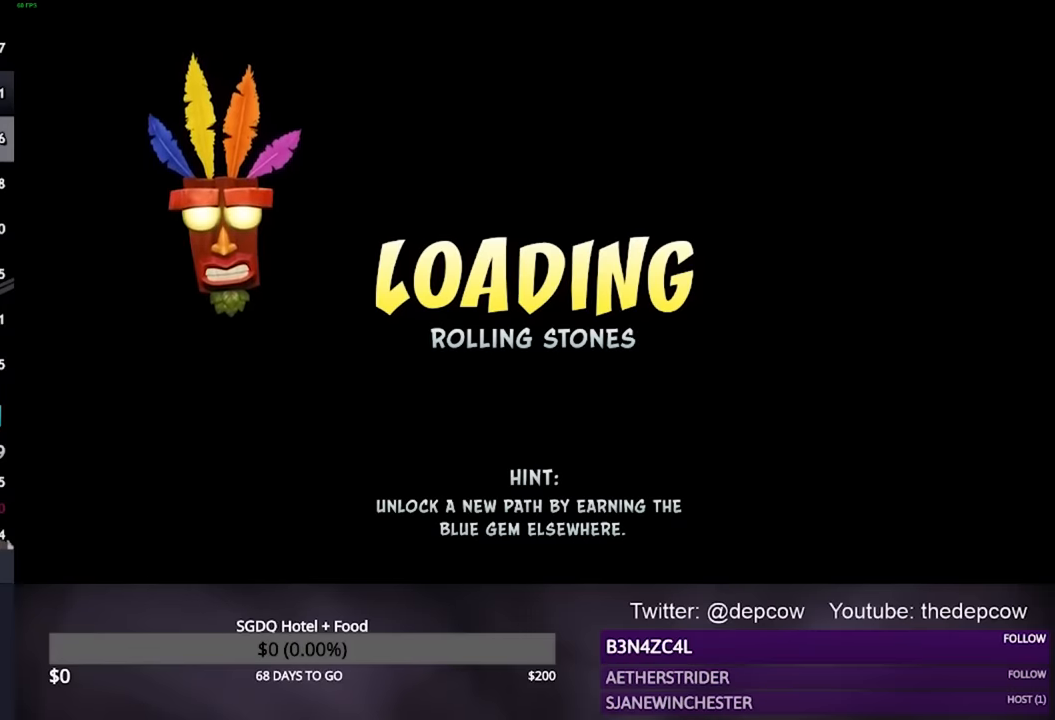
Gameplay with a controller (PlayStation layout); each line is a JSON object with the inputs held at the frame after it (dt_ms = milliseconds from this image to that frame). "events" lists button and stick changes between this image and that frame as [ms after this image, input, new state], when the widget could be followed in between.
{"dt_ms": 500, "buttons": [], "left_stick": "up", "right_stick": "center", "events": []}
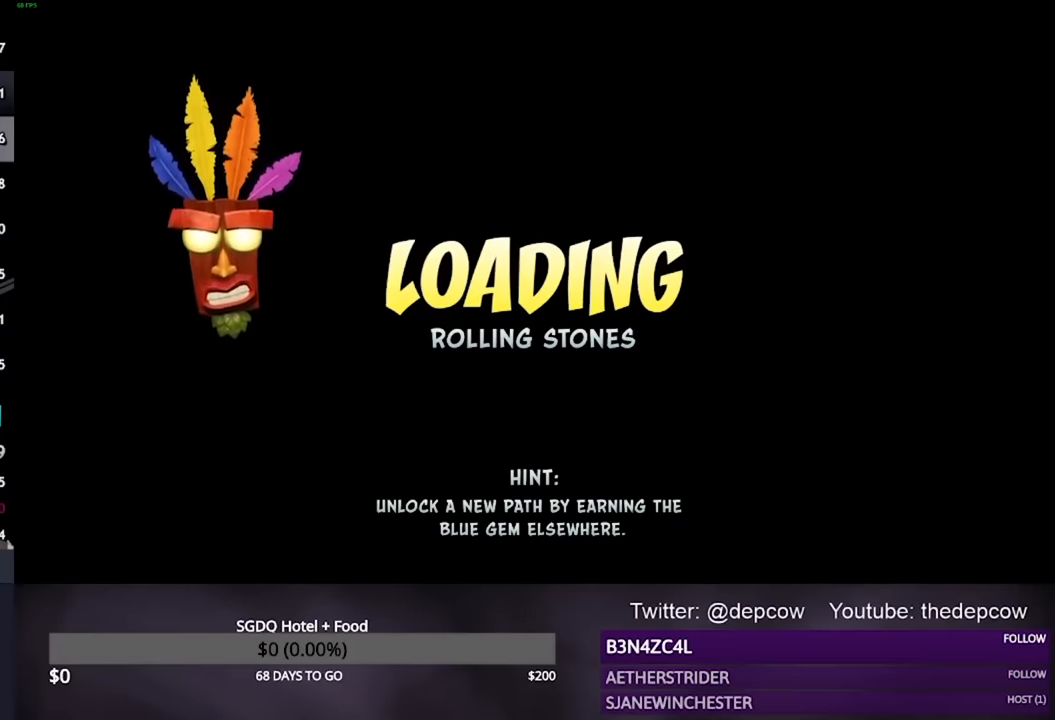
{"dt_ms": 500, "buttons": [], "left_stick": "up", "right_stick": "center", "events": []}
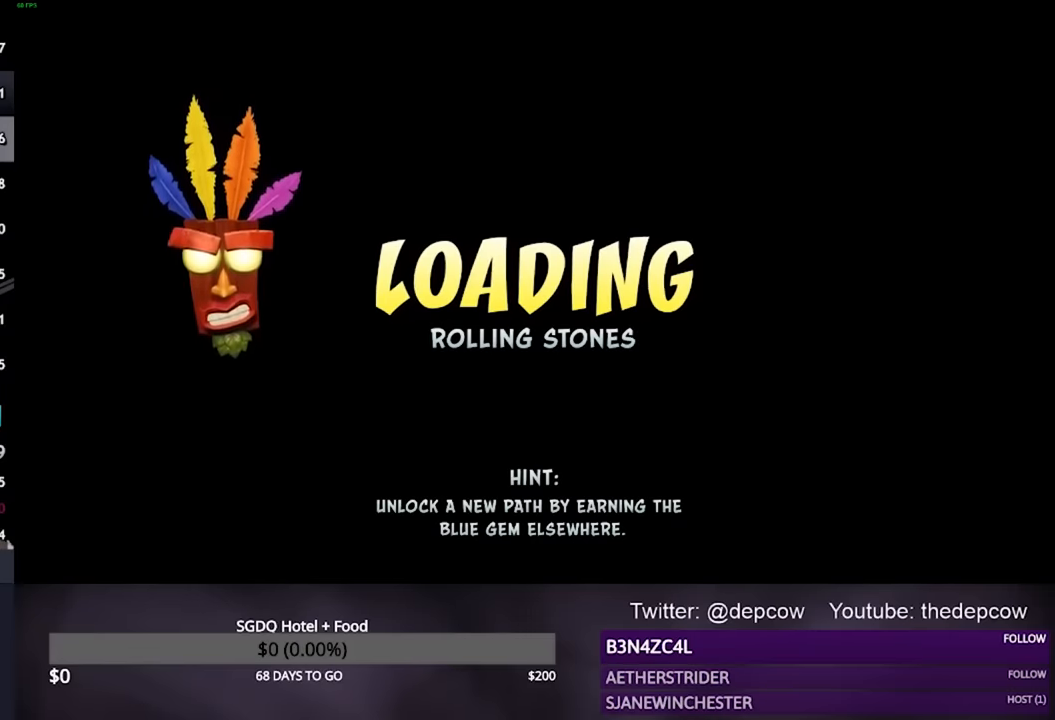
{"dt_ms": 500, "buttons": [], "left_stick": "up", "right_stick": "center", "events": []}
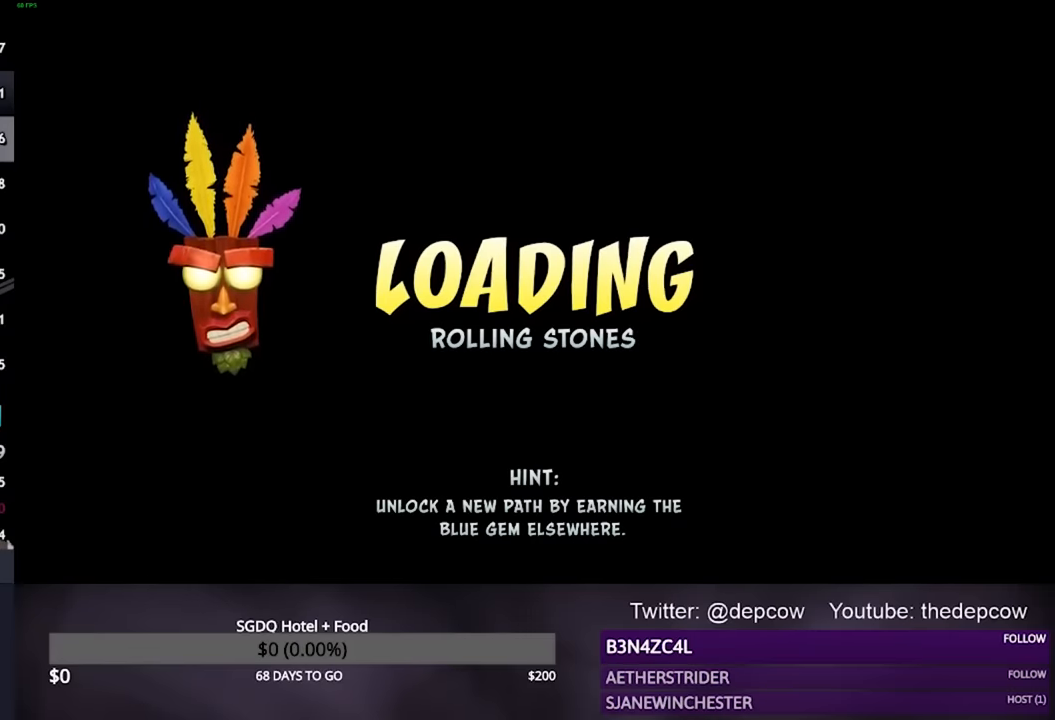
{"dt_ms": 500, "buttons": [], "left_stick": "up", "right_stick": "center", "events": []}
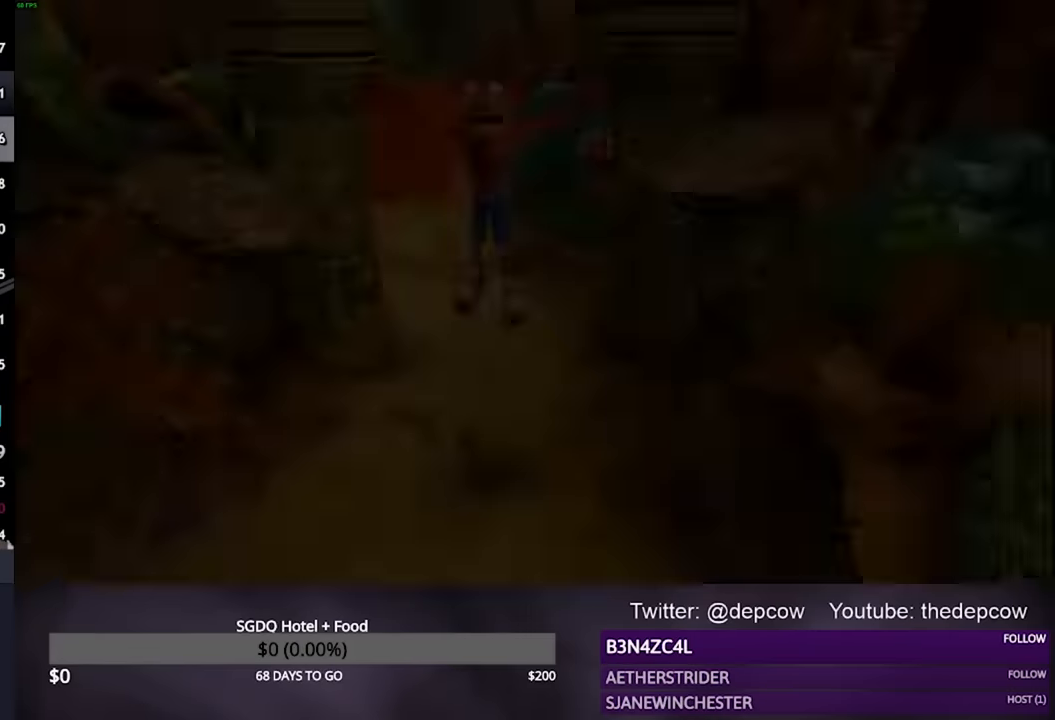
{"dt_ms": 500, "buttons": [], "left_stick": "up", "right_stick": "center", "events": []}
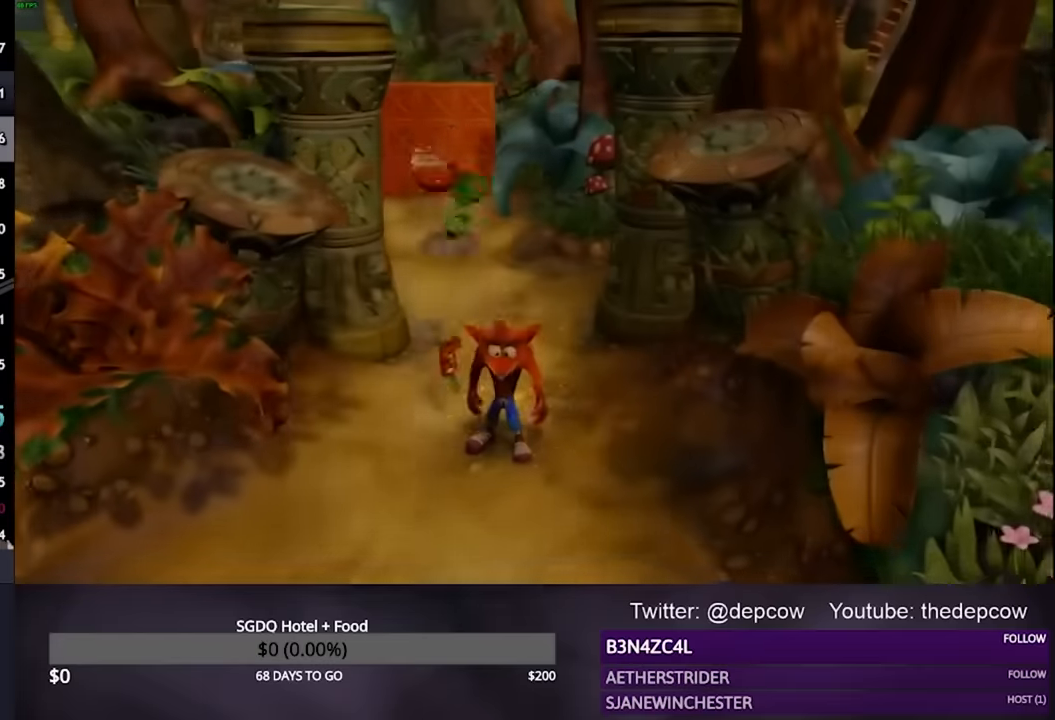
{"dt_ms": 500, "buttons": [], "left_stick": "up", "right_stick": "center", "events": []}
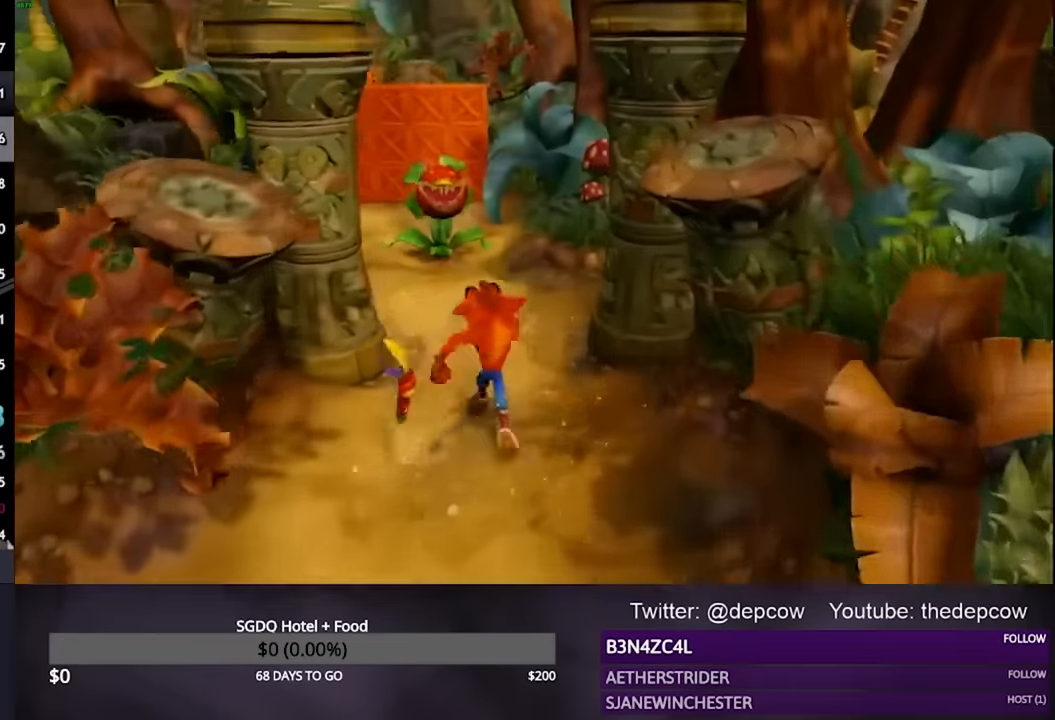
{"dt_ms": 500, "buttons": [], "left_stick": "up", "right_stick": "center", "events": []}
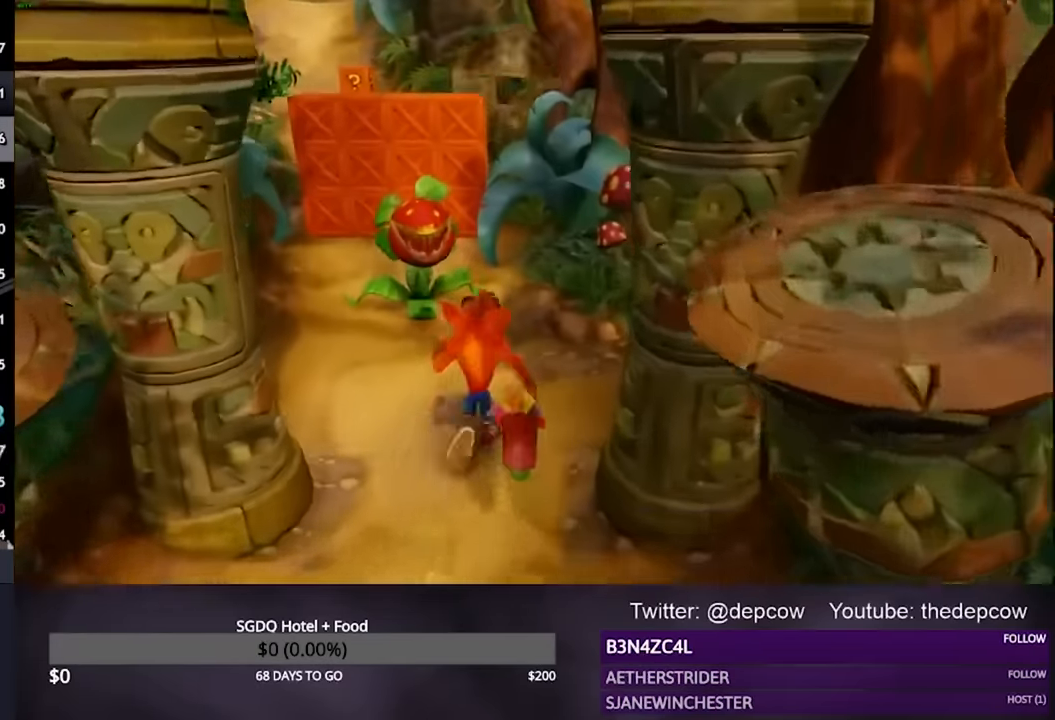
{"dt_ms": 500, "buttons": [], "left_stick": "up", "right_stick": "center", "events": [[233, "SQUARE", "down"], [466, "SQUARE", "up"]]}
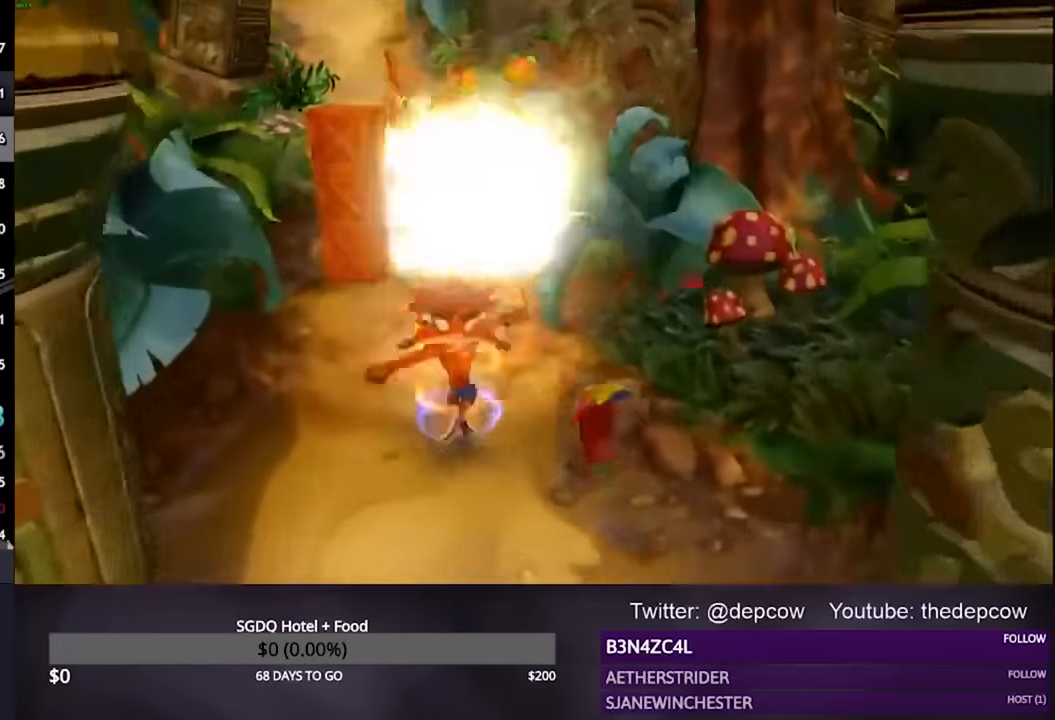
{"dt_ms": 500, "buttons": ["CROSS"], "left_stick": "up", "right_stick": "center", "events": [[66, "CROSS", "down"]]}
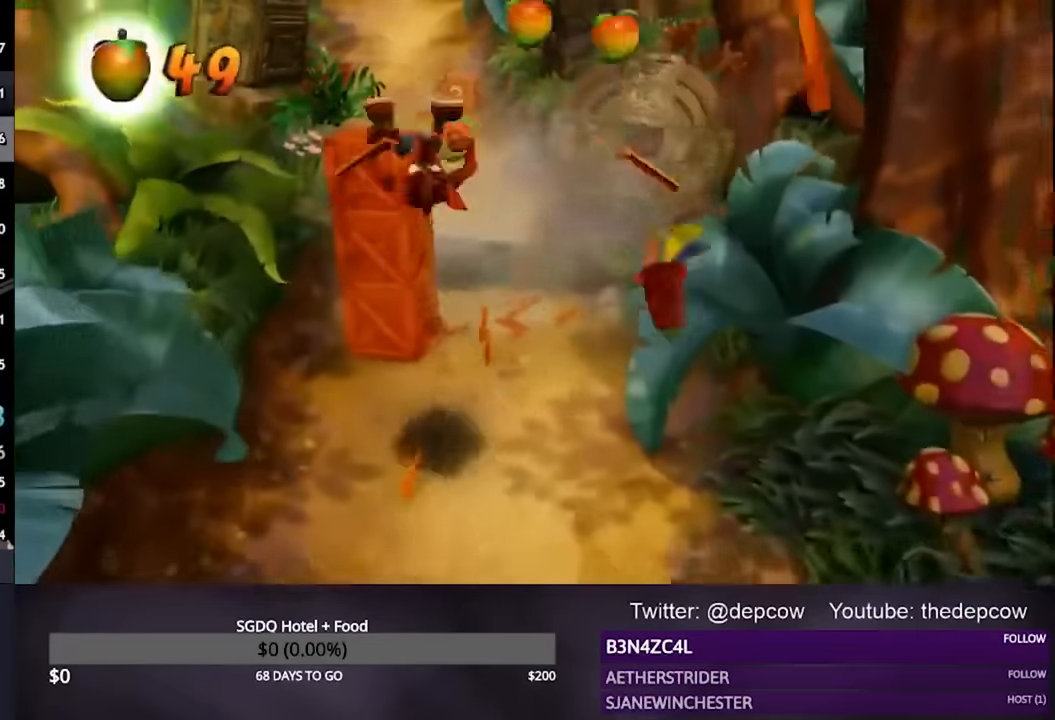
{"dt_ms": 500, "buttons": [], "left_stick": "up", "right_stick": "center", "events": [[33, "CROSS", "up"], [33, "SQUARE", "down"], [366, "CROSS", "down"], [433, "SQUARE", "up"], [500, "CROSS", "up"]]}
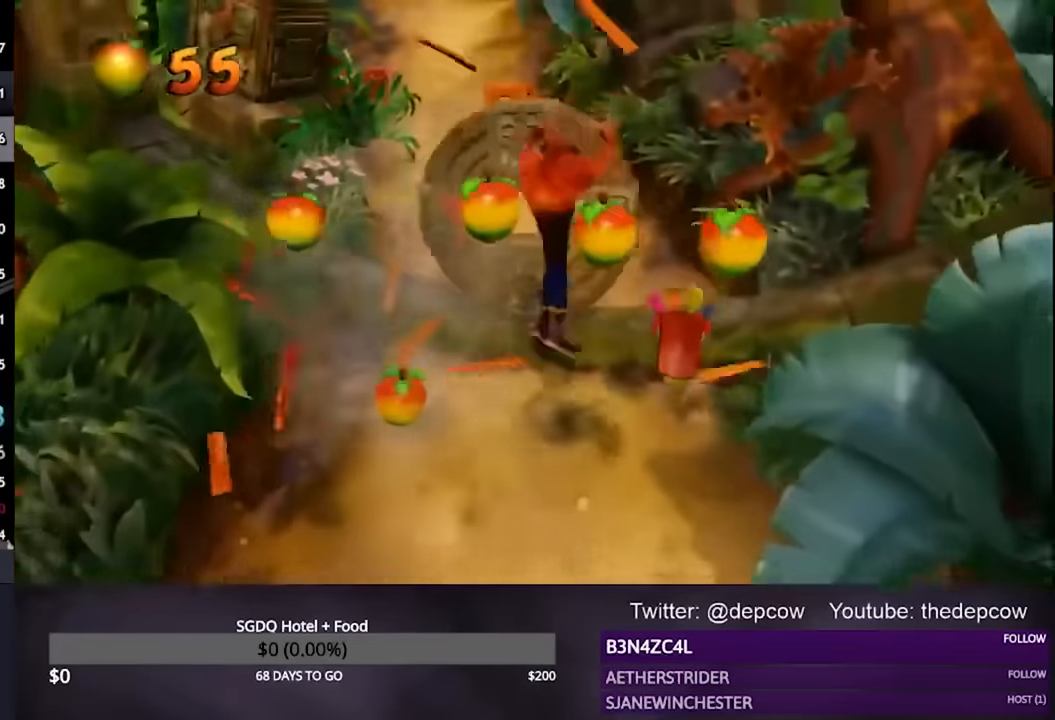
{"dt_ms": 500, "buttons": ["CROSS"], "left_stick": "up", "right_stick": "center", "events": [[366, "CROSS", "down"], [366, "SQUARE", "down"], [500, "SQUARE", "up"]]}
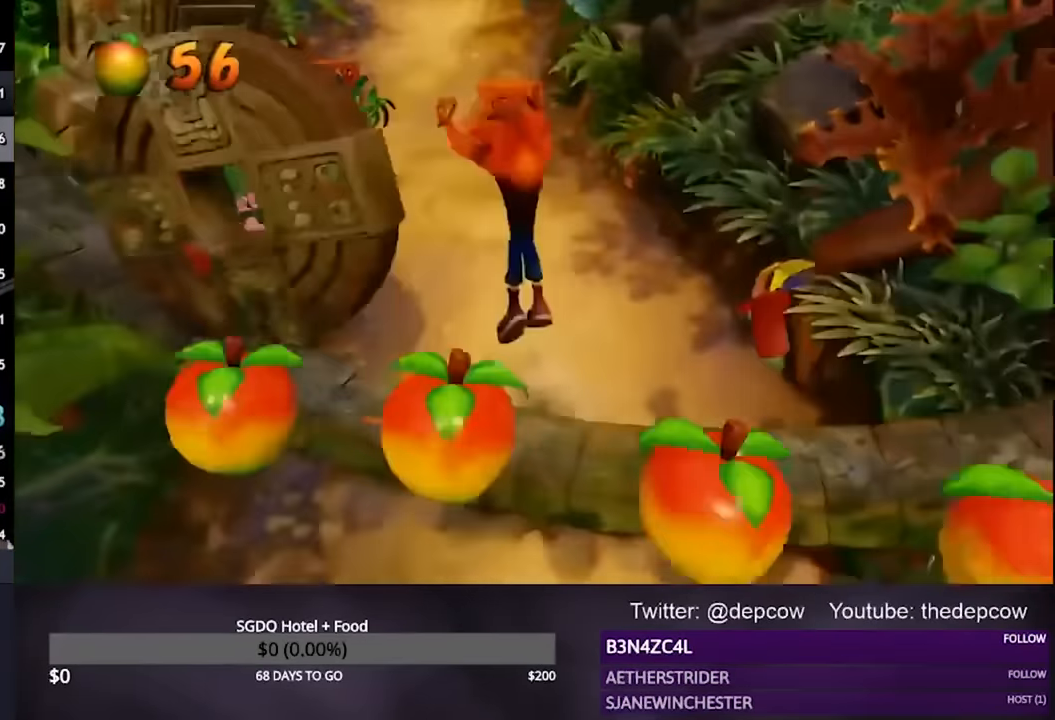
{"dt_ms": 500, "buttons": ["CROSS"], "left_stick": "up", "right_stick": "center", "events": []}
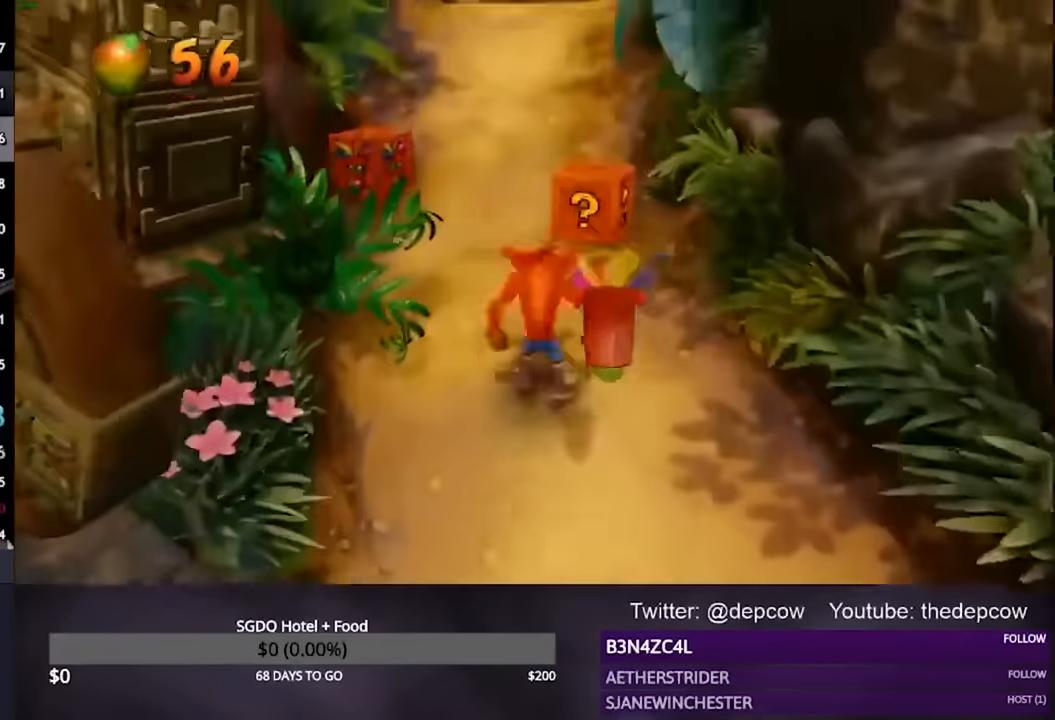
{"dt_ms": 500, "buttons": ["CROSS"], "left_stick": "up", "right_stick": "center", "events": []}
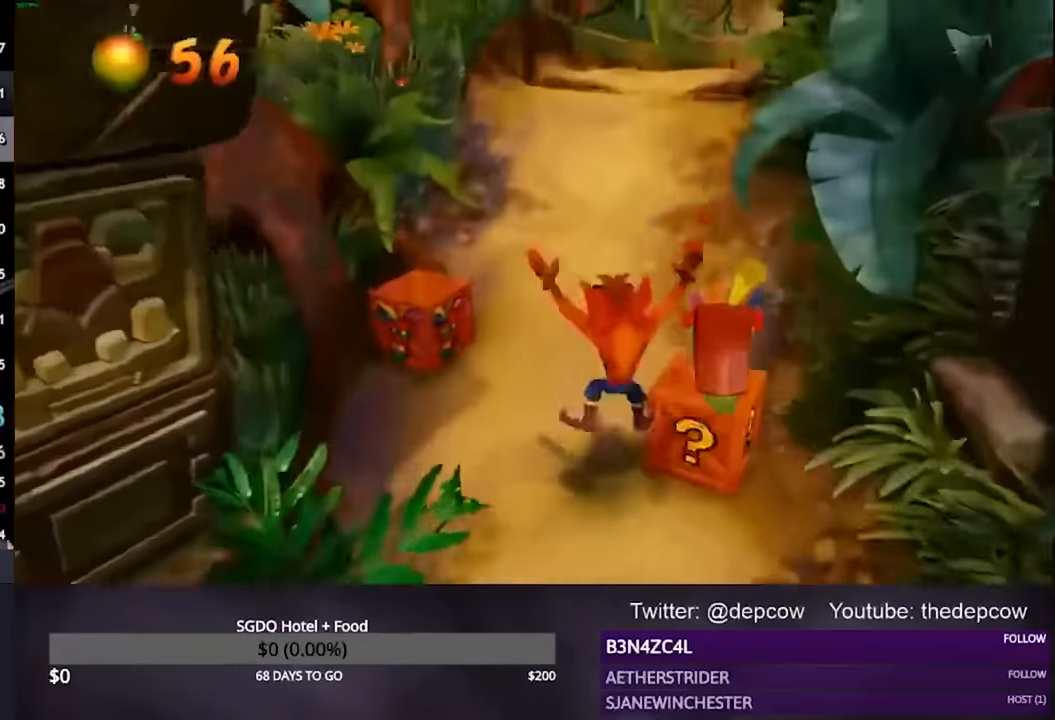
{"dt_ms": 500, "buttons": ["CROSS", "L3"], "left_stick": "up-right", "right_stick": "center", "events": [[33, "CROSS", "up"], [33, "SQUARE", "down"], [300, "CROSS", "down"], [300, "SQUARE", "up"], [433, "L3", "down"], [433, "left_stick", "up-right"]]}
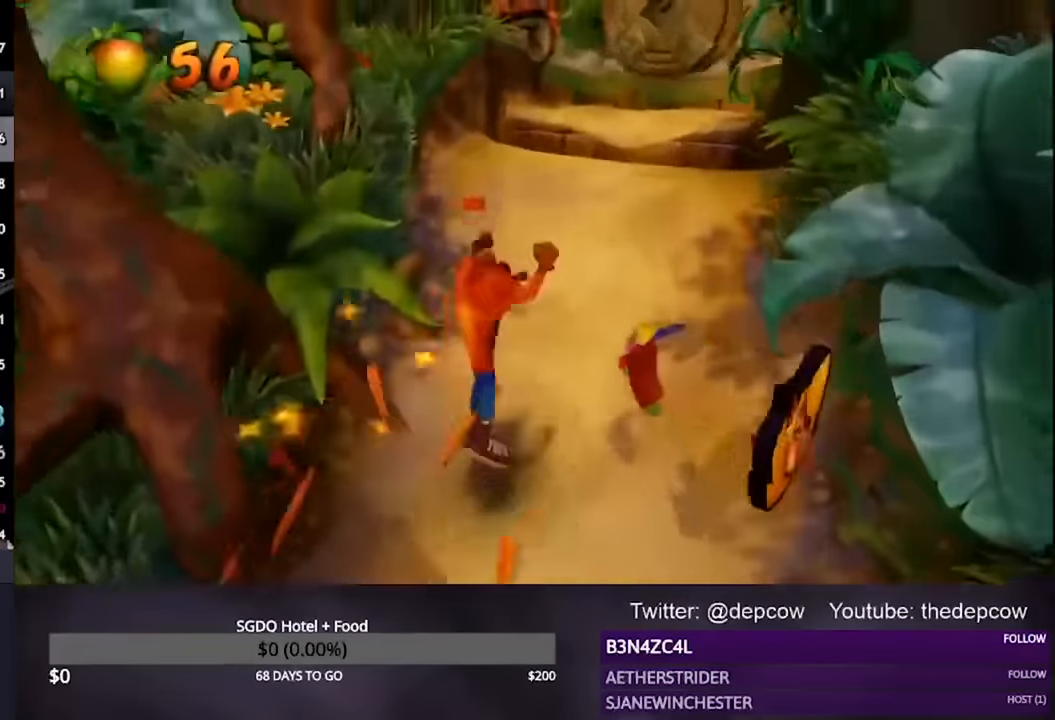
{"dt_ms": 500, "buttons": ["L3"], "left_stick": "up-right", "right_stick": "center", "events": [[366, "CROSS", "up"]]}
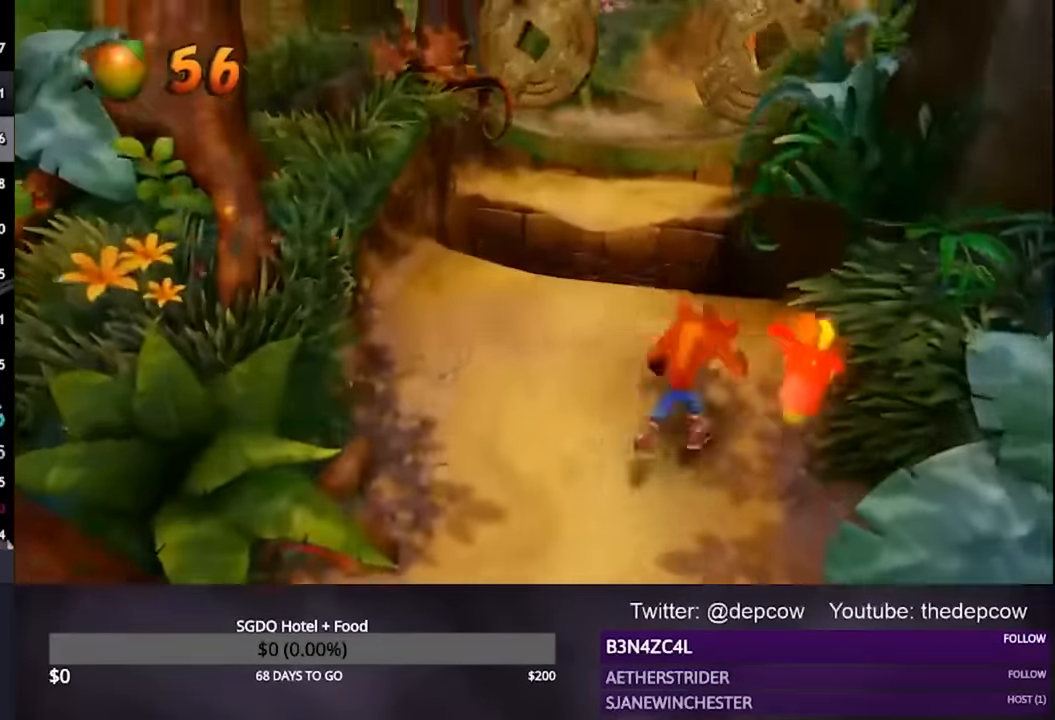
{"dt_ms": 500, "buttons": ["CROSS", "L3"], "left_stick": "up-right", "right_stick": "center", "events": [[266, "CROSS", "down"]]}
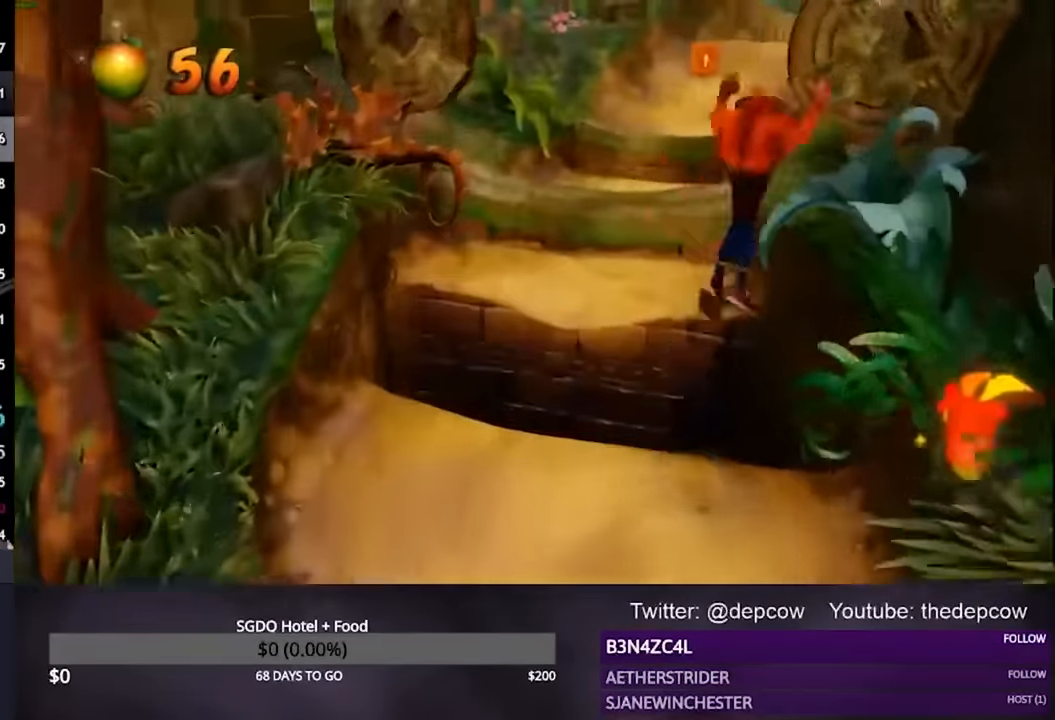
{"dt_ms": 500, "buttons": ["CROSS"], "left_stick": "right", "right_stick": "center", "events": [[166, "CROSS", "up"], [366, "L3", "up"], [366, "left_stick", "right"], [466, "CROSS", "down"]]}
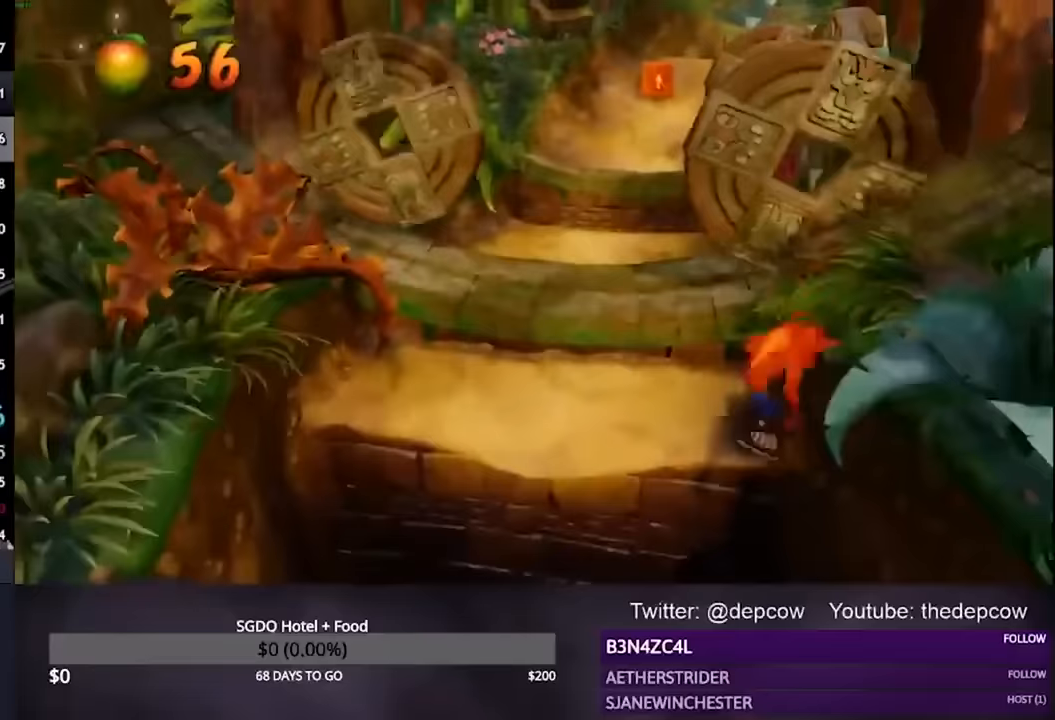
{"dt_ms": 500, "buttons": ["CROSS"], "left_stick": "up-right", "right_stick": "center", "events": [[233, "left_stick", "up-right"]]}
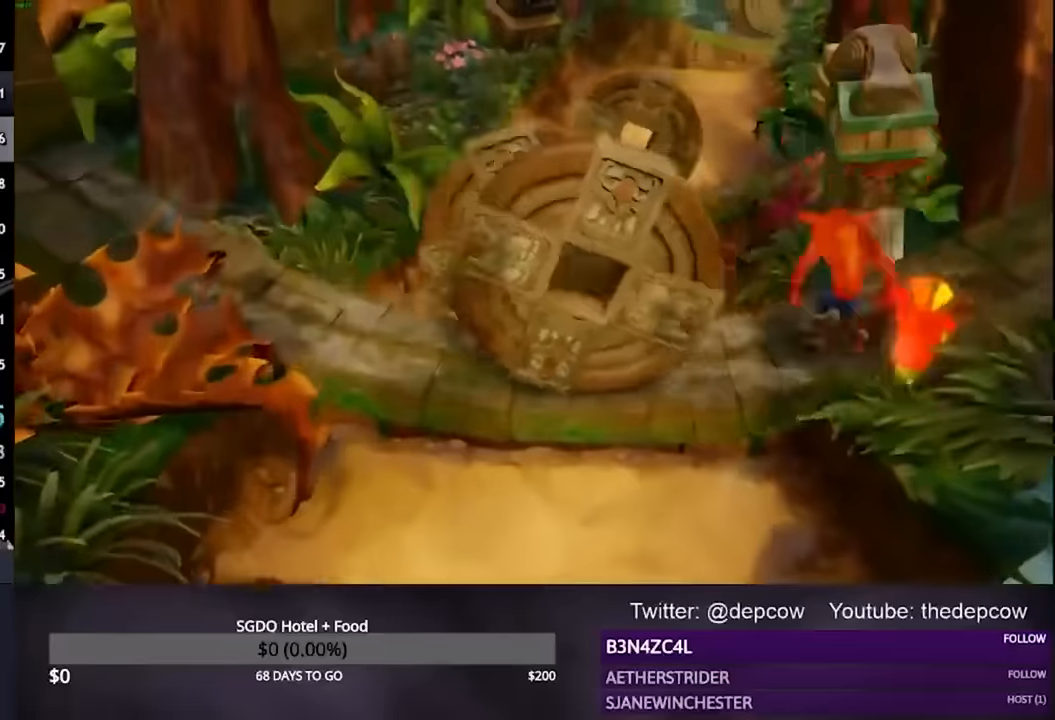
{"dt_ms": 500, "buttons": [], "left_stick": "up", "right_stick": "center", "events": [[67, "left_stick", "up"], [267, "CROSS", "up"]]}
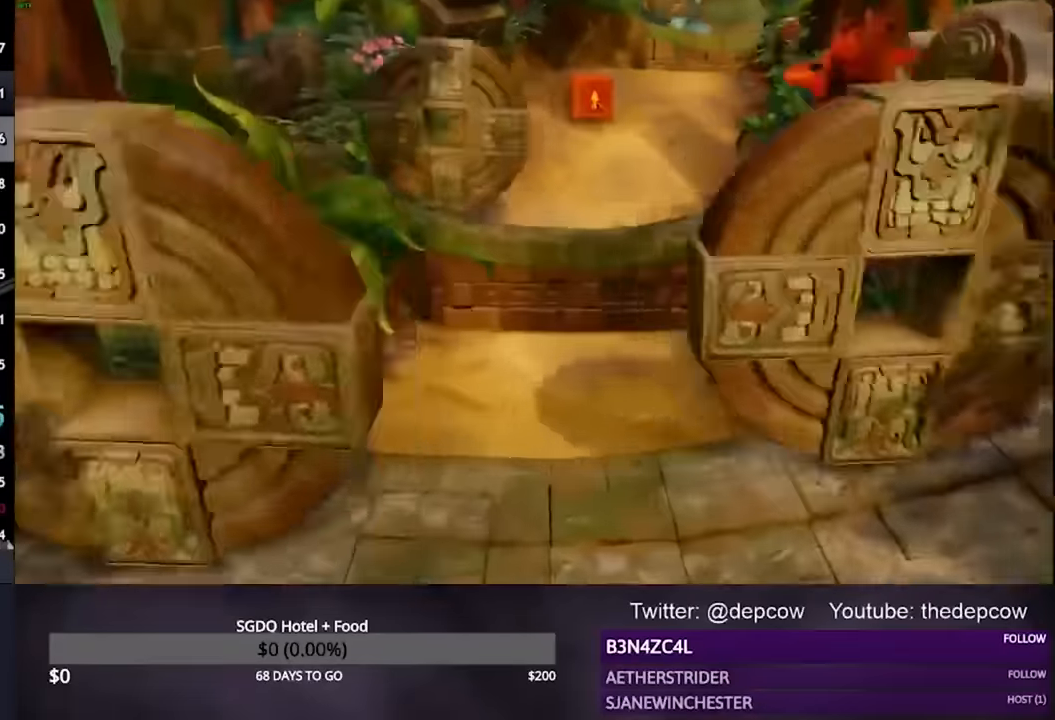
{"dt_ms": 1000, "buttons": ["CROSS", "L3"], "left_stick": "up", "right_stick": "center"}
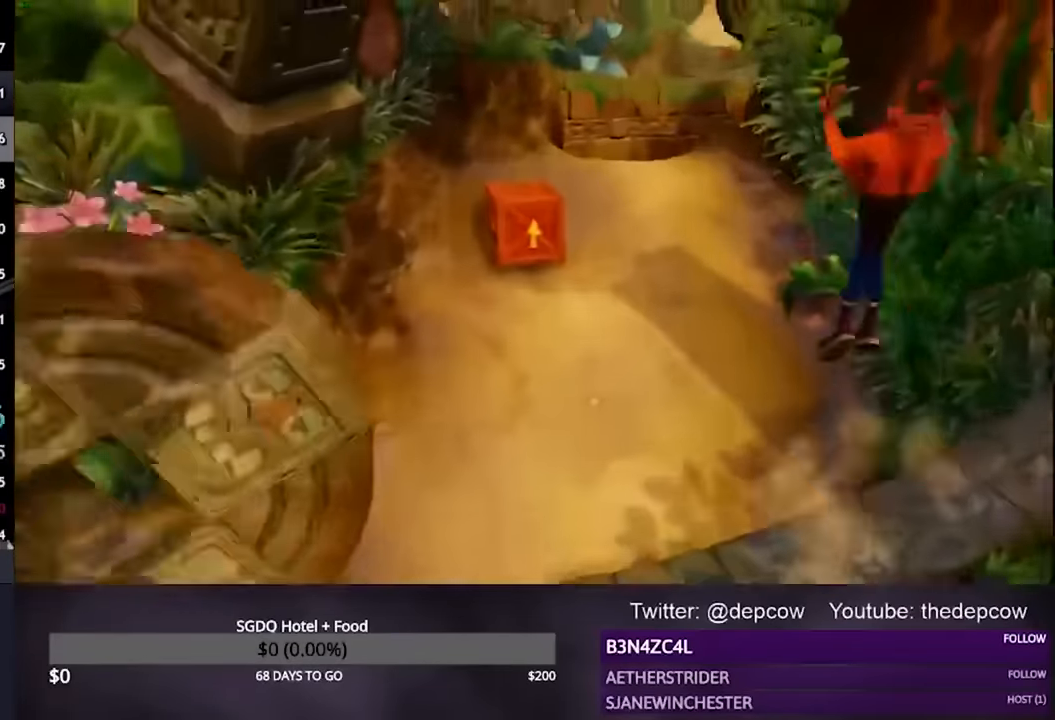
{"dt_ms": 500, "buttons": ["CROSS", "L3"], "left_stick": "up", "right_stick": "center", "events": [[100, "CROSS", "up"], [367, "CROSS", "down"]]}